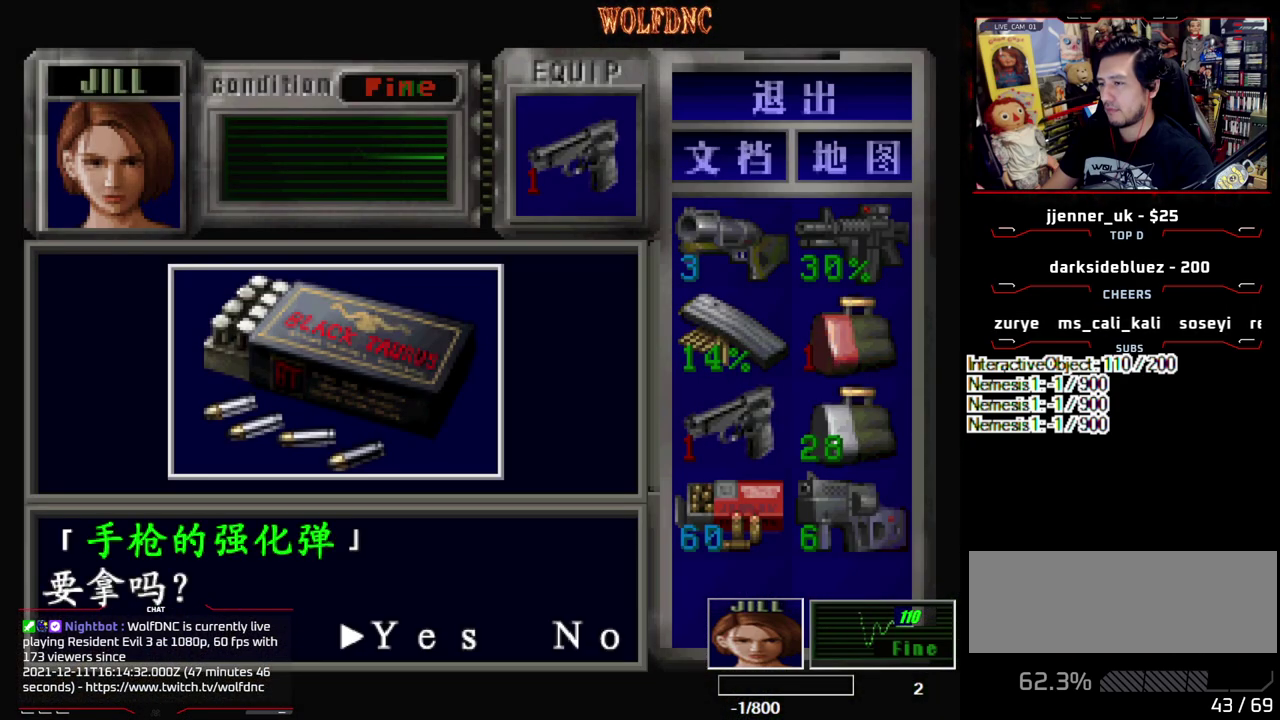
Gameplay with a controller (PlayStation layout); each line is a JSON object with the inputs held at the frame after it. "events" lists button and stick changes between this image and that frame as [ms after this image, input, new state], when the widget could be followed in between. Not read: L3 R3.
{"buttons": [], "events": []}
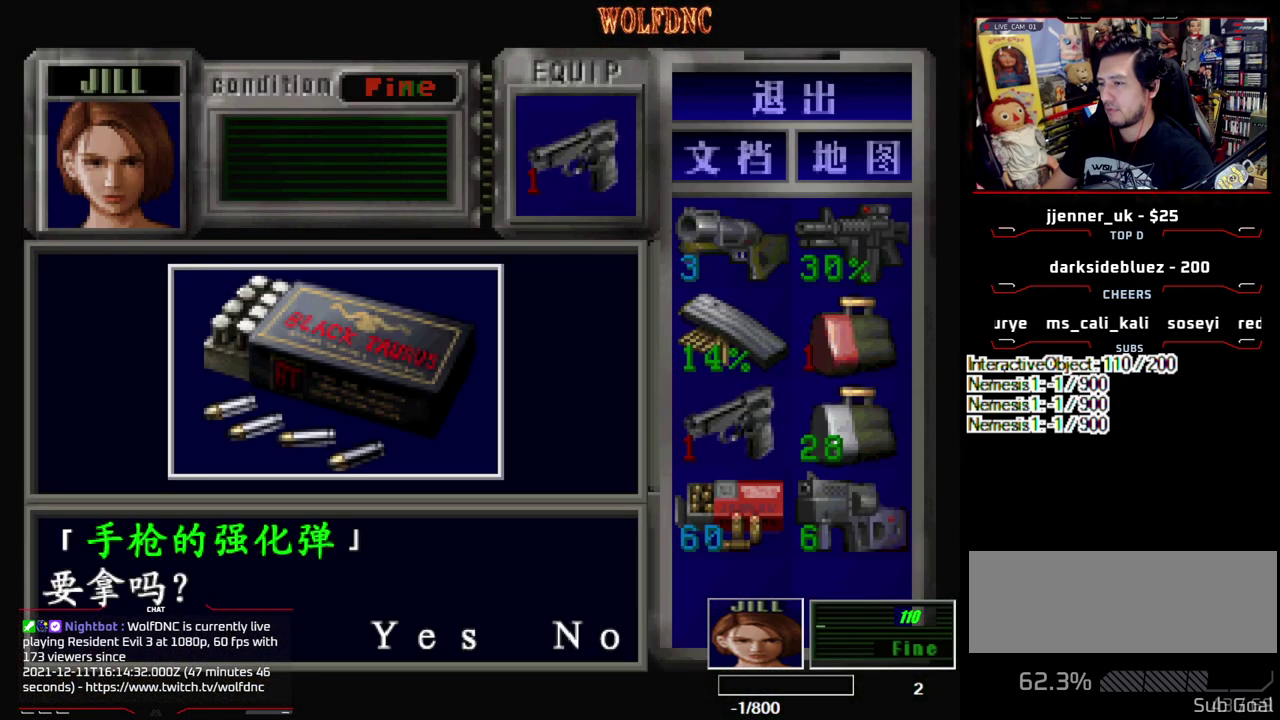
{"buttons": [], "events": []}
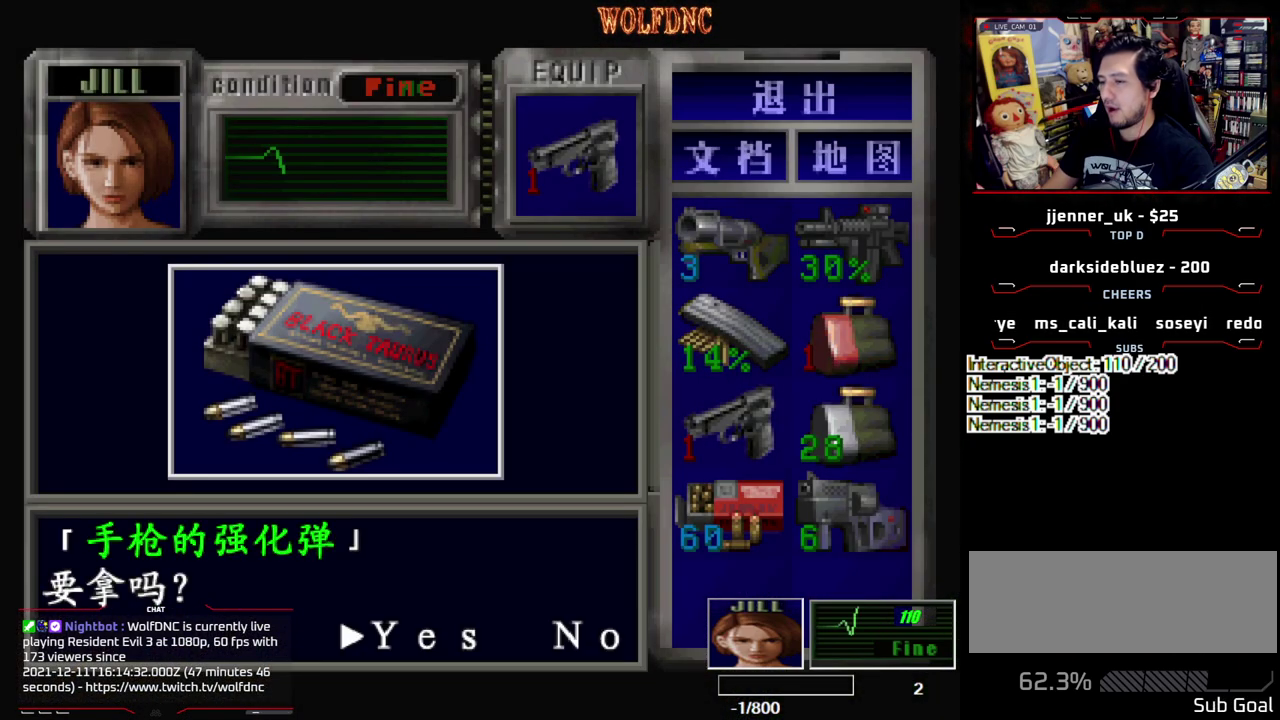
{"buttons": [], "events": []}
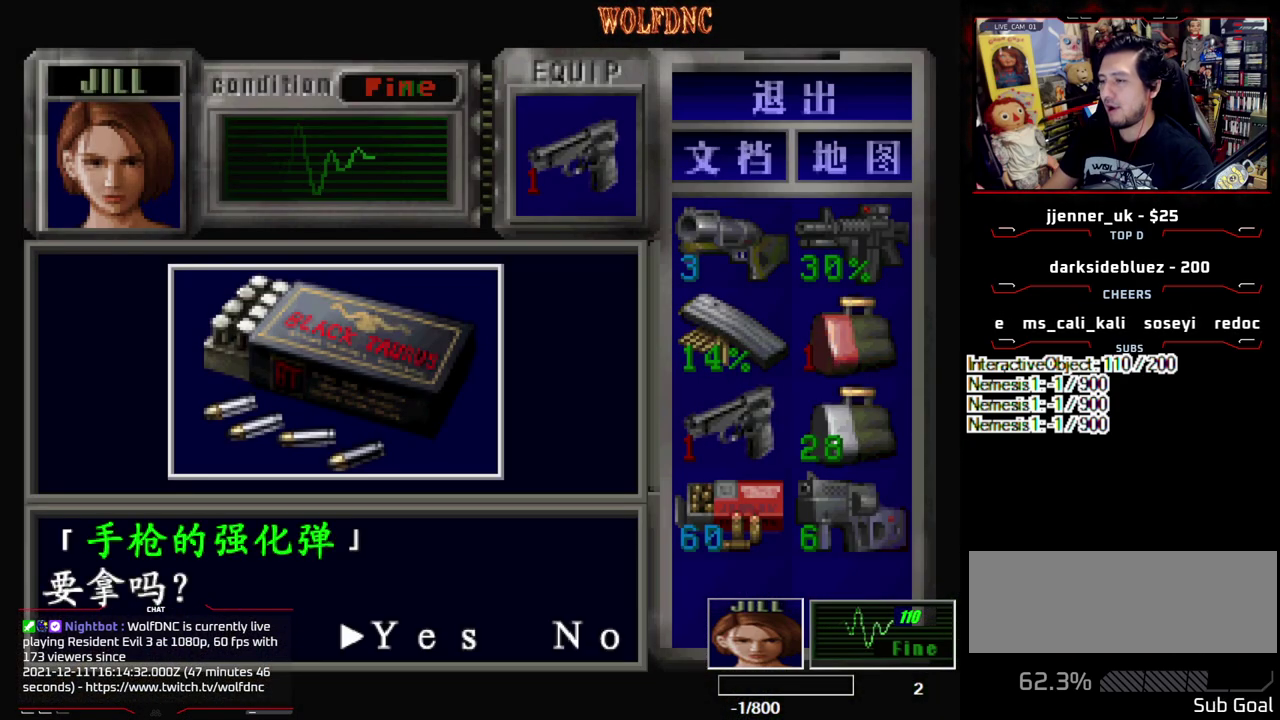
{"buttons": ["DPAD_UP"], "events": [[150, "DPAD_RIGHT", "down"], [200, "DPAD_RIGHT", "up"], [250, "CROSS", "down"], [350, "CROSS", "up"], [483, "DPAD_UP", "down"]]}
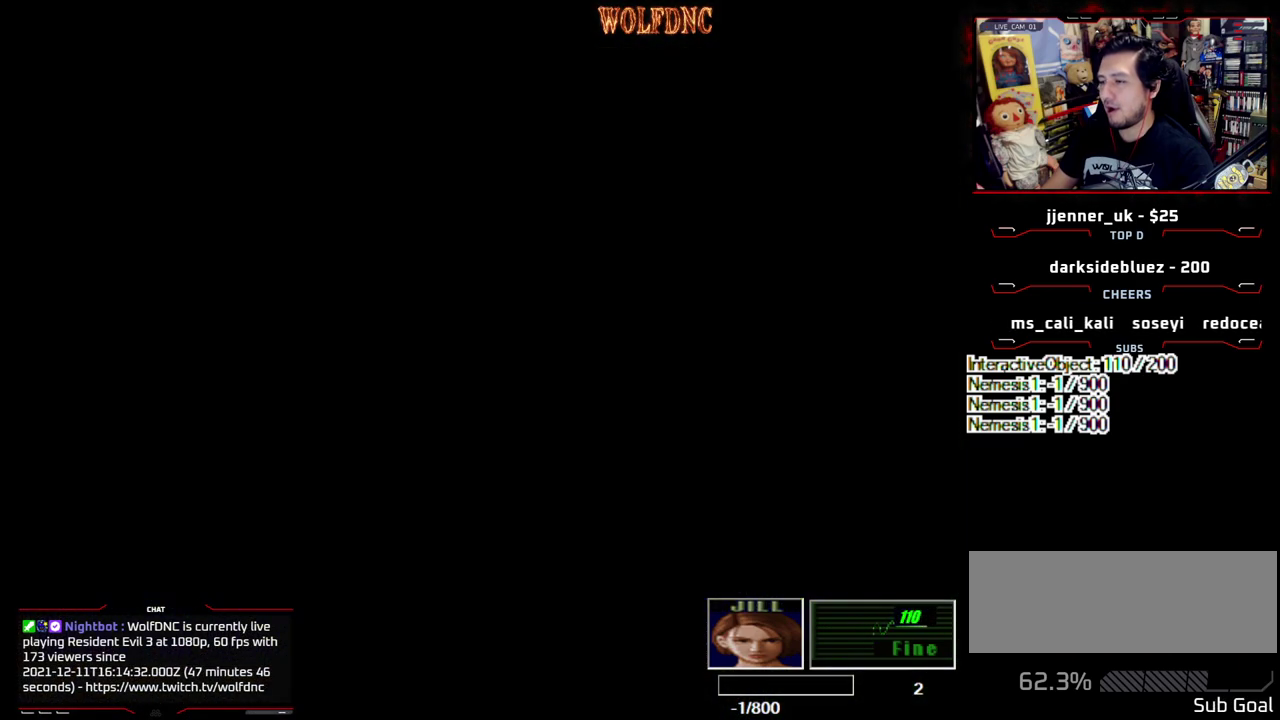
{"buttons": ["SQUARE", "DPAD_UP"], "events": [[83, "DPAD_LEFT", "down"], [83, "SQUARE", "down"], [400, "DPAD_LEFT", "up"]]}
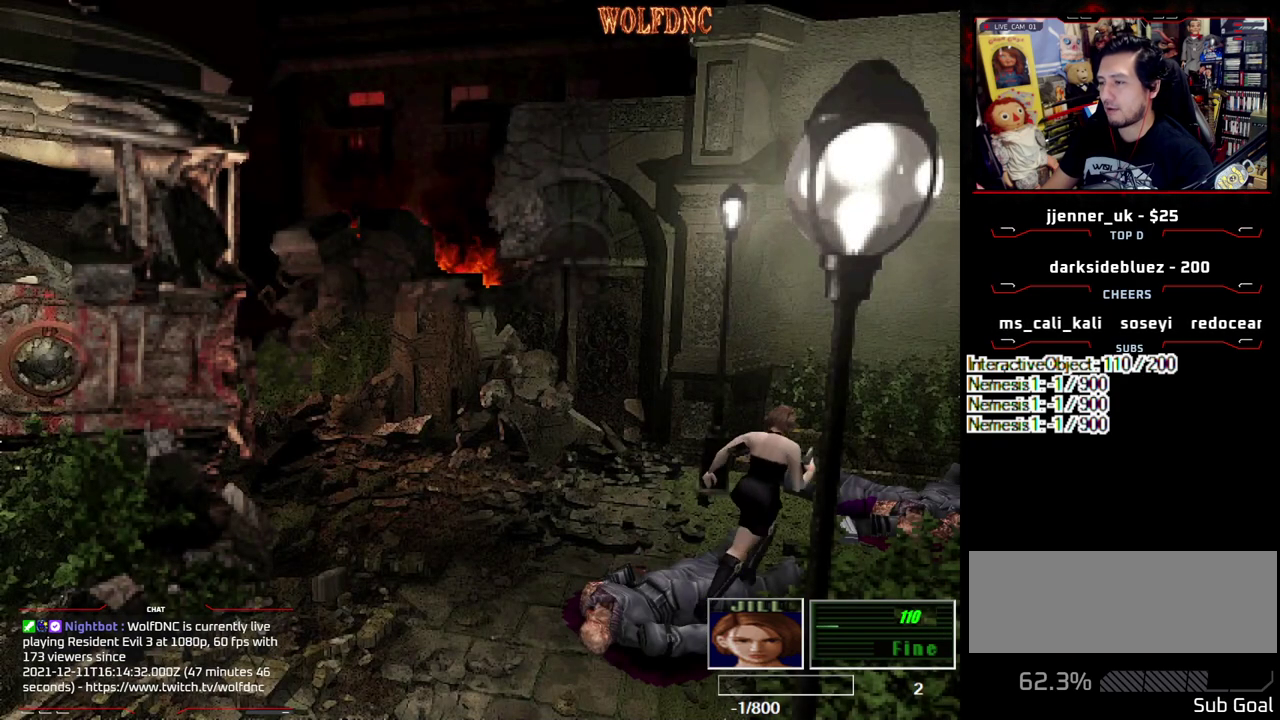
{"buttons": ["CROSS"], "events": [[283, "DPAD_LEFT", "down"], [333, "CROSS", "down"], [367, "DPAD_LEFT", "up"], [400, "CROSS", "up"], [400, "SQUARE", "up"], [467, "CROSS", "down"], [467, "DPAD_UP", "up"]]}
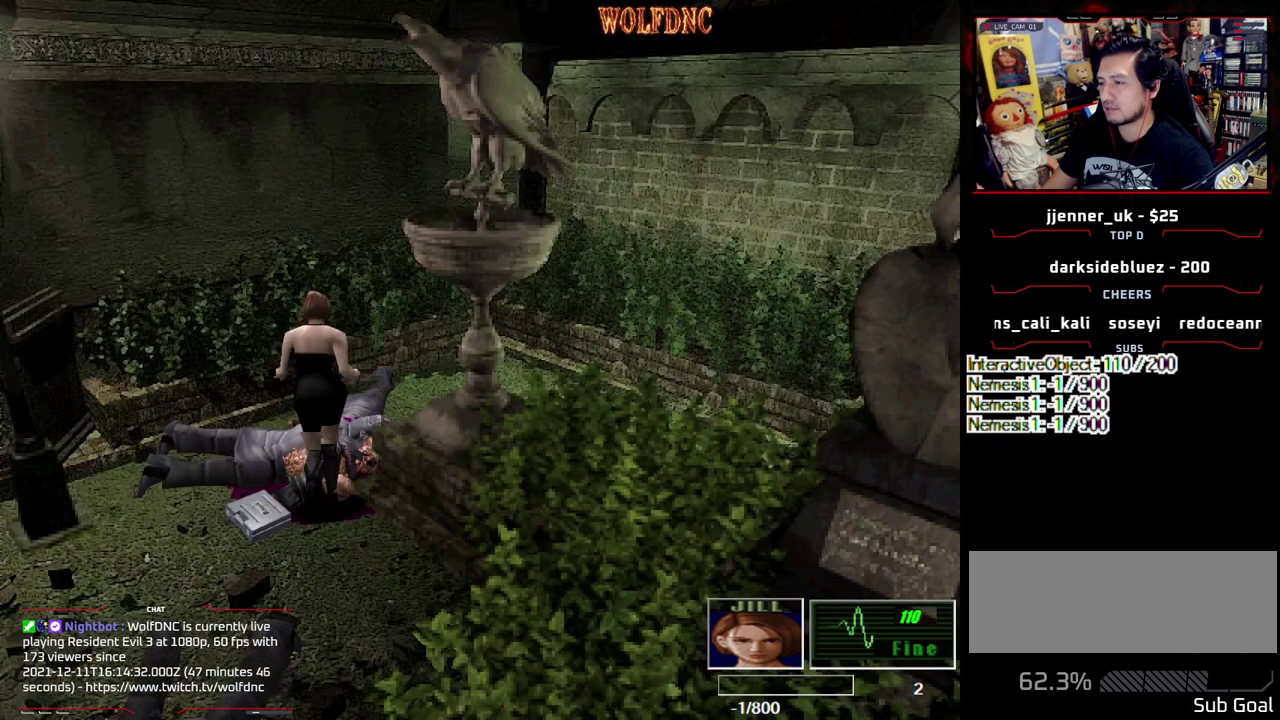
{"buttons": [], "events": [[17, "DPAD_LEFT", "down"], [67, "CROSS", "up"], [117, "CROSS", "down"], [300, "CROSS", "up"], [383, "CROSS", "down"], [433, "CROSS", "up"], [433, "DPAD_LEFT", "up"]]}
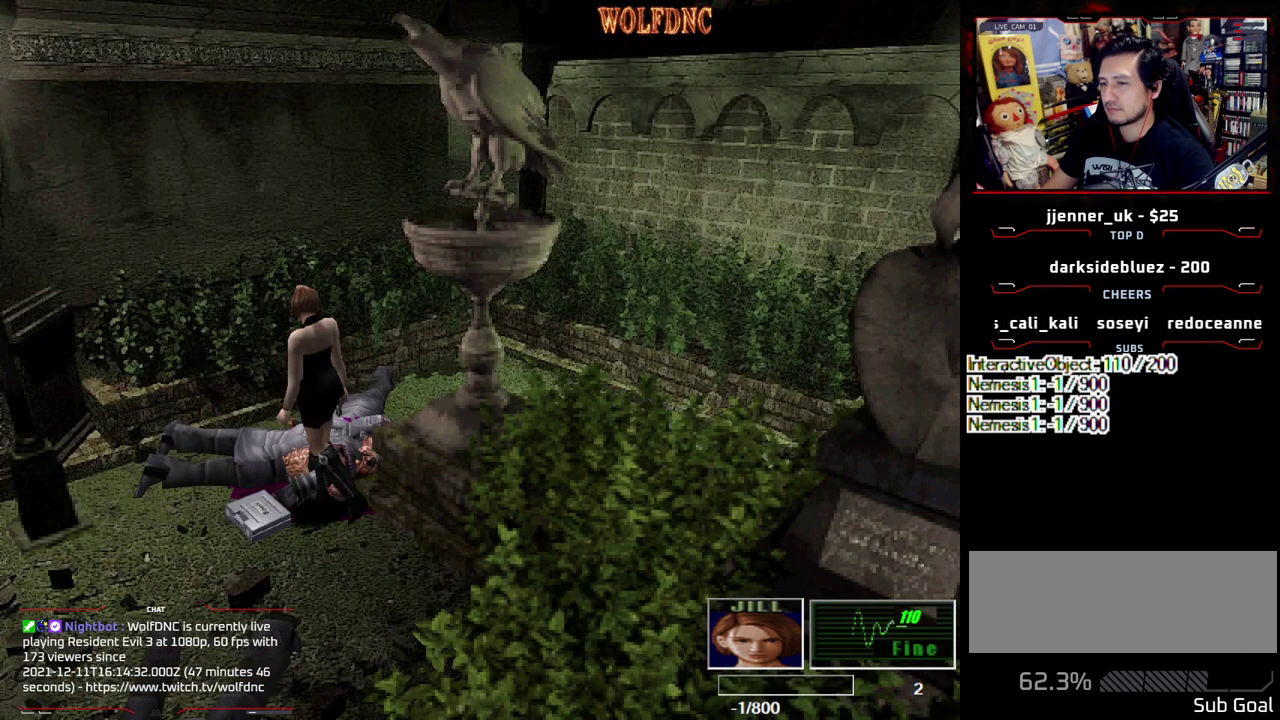
{"buttons": ["CROSS", "DPAD_LEFT"], "events": [[33, "CROSS", "down"], [83, "CROSS", "up"], [133, "DPAD_LEFT", "down"], [167, "DPAD_DOWN", "down"], [217, "CROSS", "down"], [317, "CROSS", "up"], [317, "DPAD_DOWN", "up"], [500, "CROSS", "down"]]}
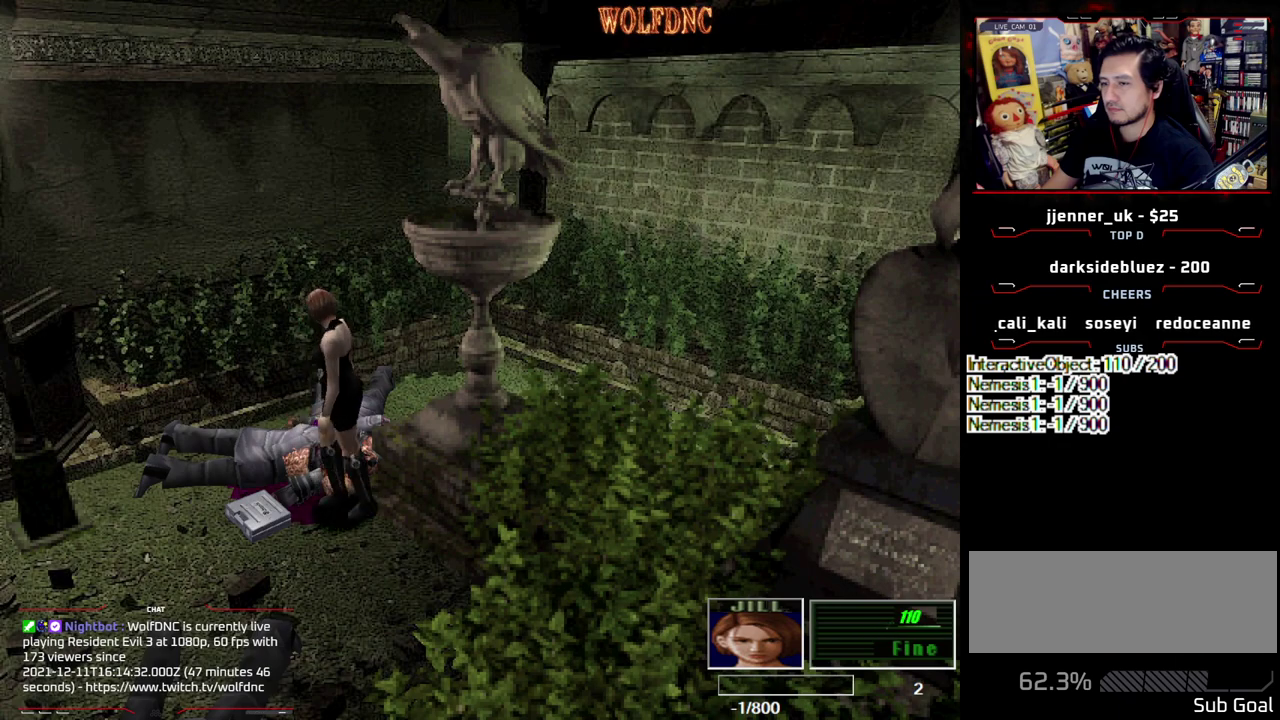
{"buttons": ["DPAD_UP"], "events": [[50, "CROSS", "up"], [50, "DPAD_UP", "down"], [100, "CROSS", "down"], [133, "DPAD_LEFT", "up"], [183, "CROSS", "up"], [233, "CROSS", "down"], [233, "DPAD_UP", "up"], [283, "CROSS", "up"], [283, "DPAD_RIGHT", "down"], [417, "DPAD_UP", "down"], [467, "DPAD_RIGHT", "up"]]}
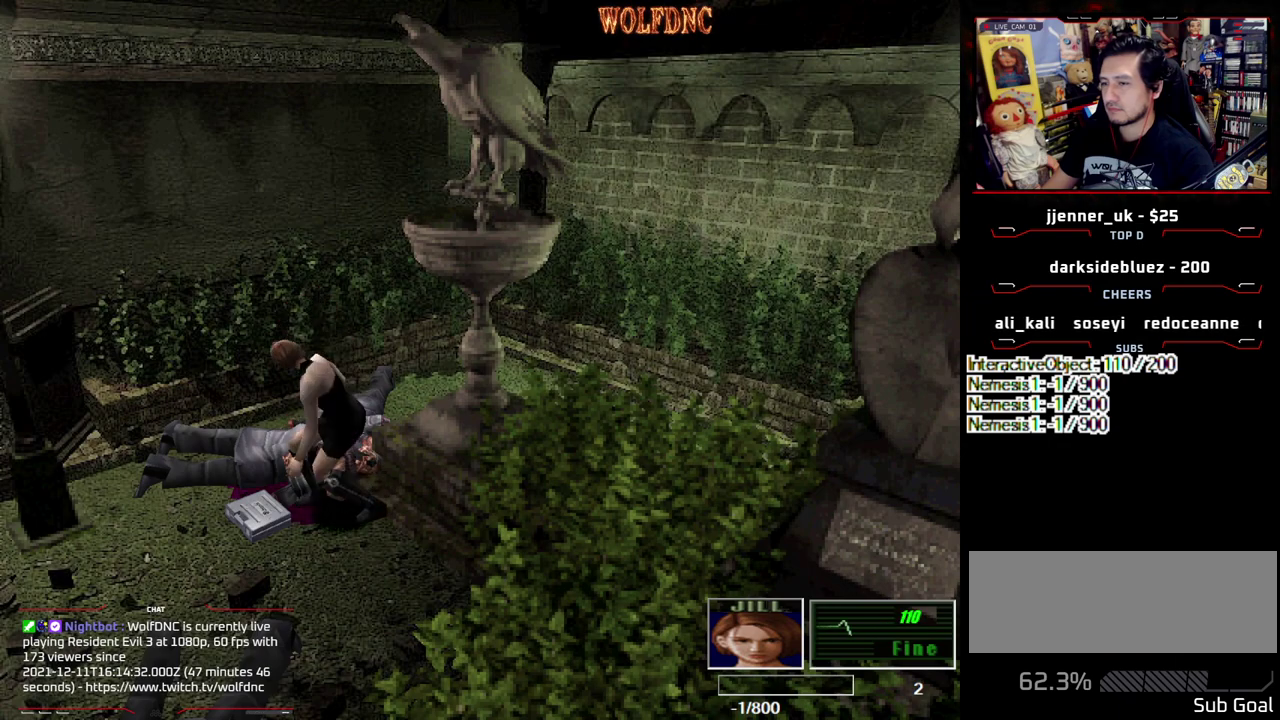
{"buttons": ["CROSS"], "events": [[17, "CROSS", "down"], [67, "DPAD_UP", "up"], [150, "CROSS", "up"], [250, "CROSS", "down"], [300, "CROSS", "up"], [350, "CROSS", "down"], [433, "CROSS", "up"], [483, "CROSS", "down"]]}
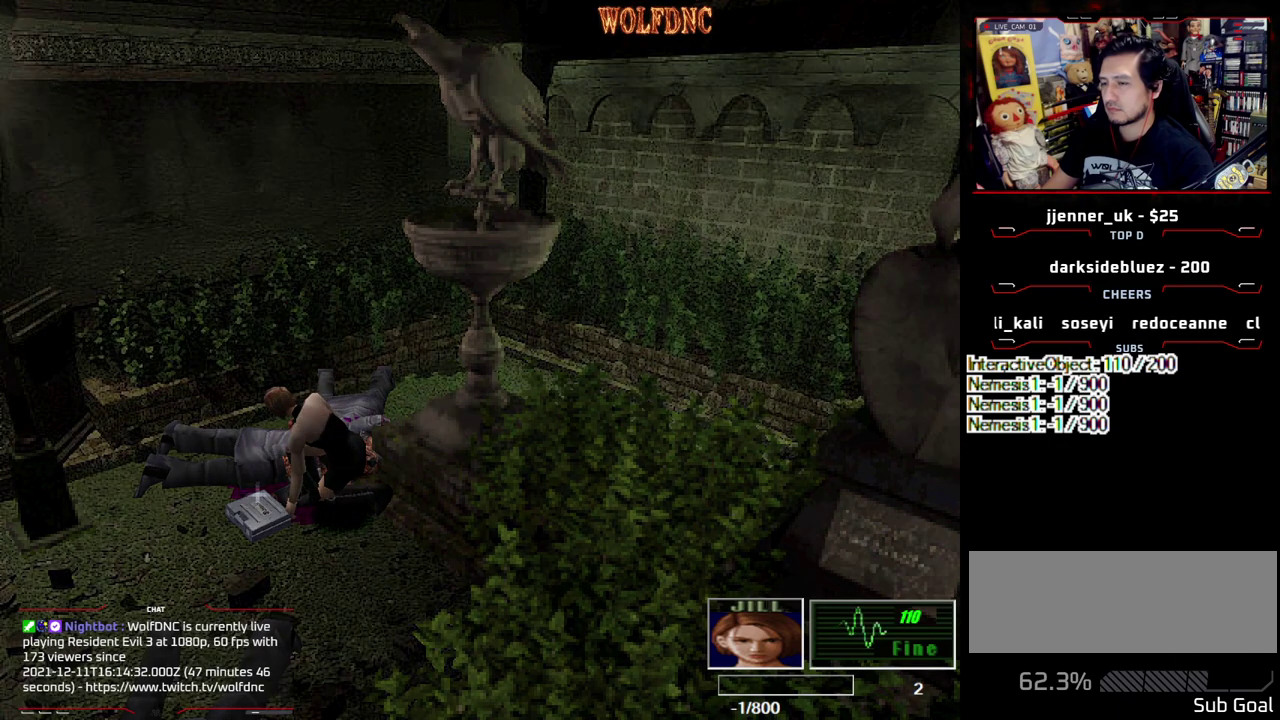
{"buttons": ["CROSS"], "events": [[33, "CROSS", "up"], [267, "CROSS", "down"]]}
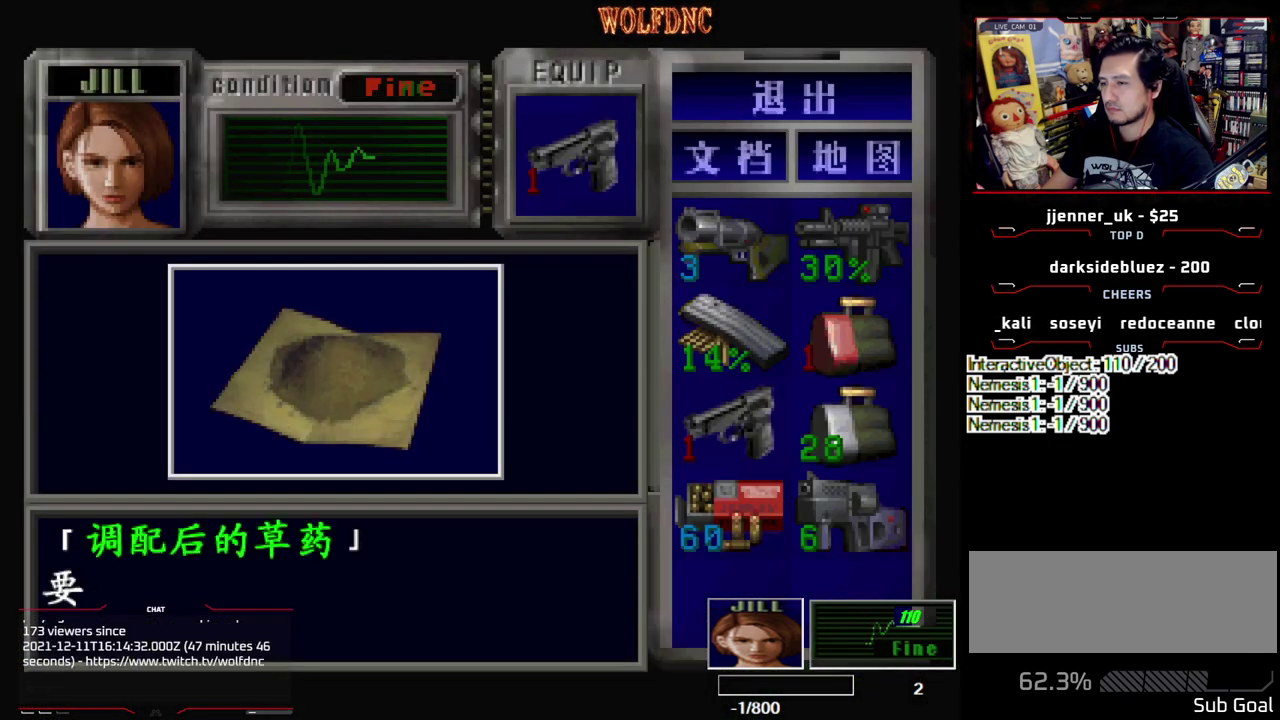
{"buttons": [], "events": [[333, "CROSS", "up"]]}
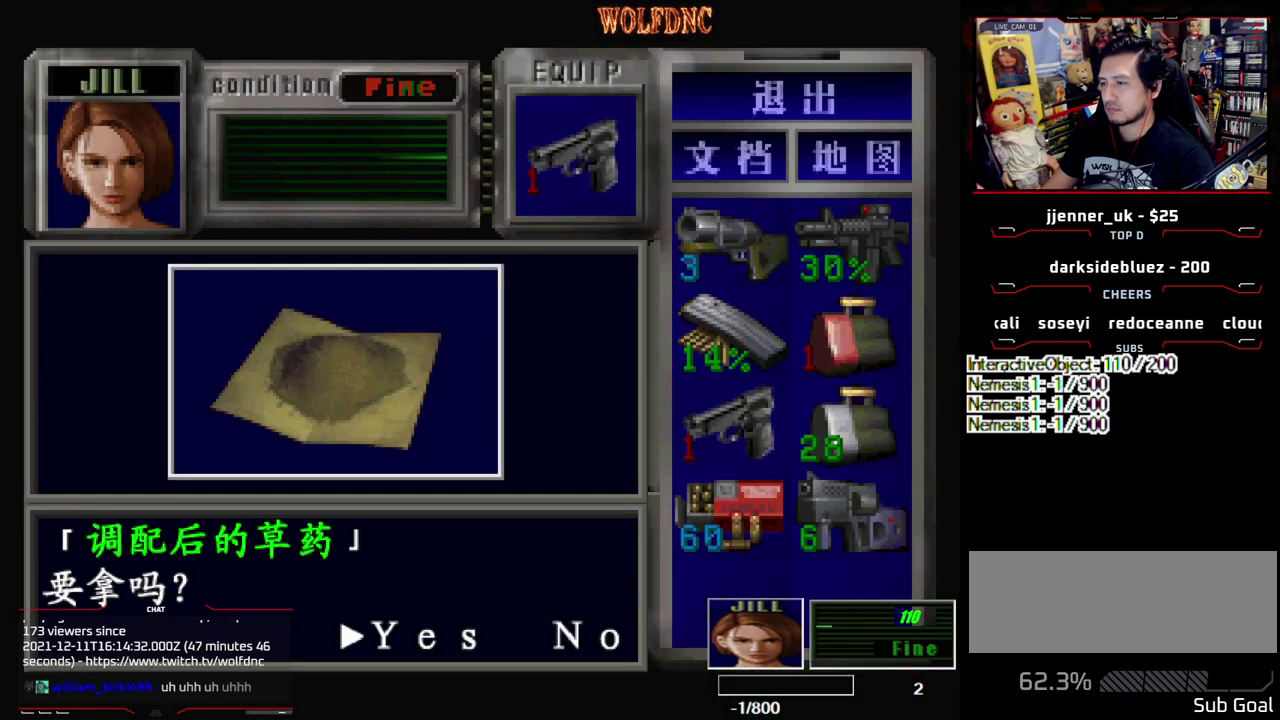
{"buttons": ["CROSS"], "events": [[300, "DPAD_RIGHT", "down"], [400, "CROSS", "down"], [400, "DPAD_RIGHT", "up"]]}
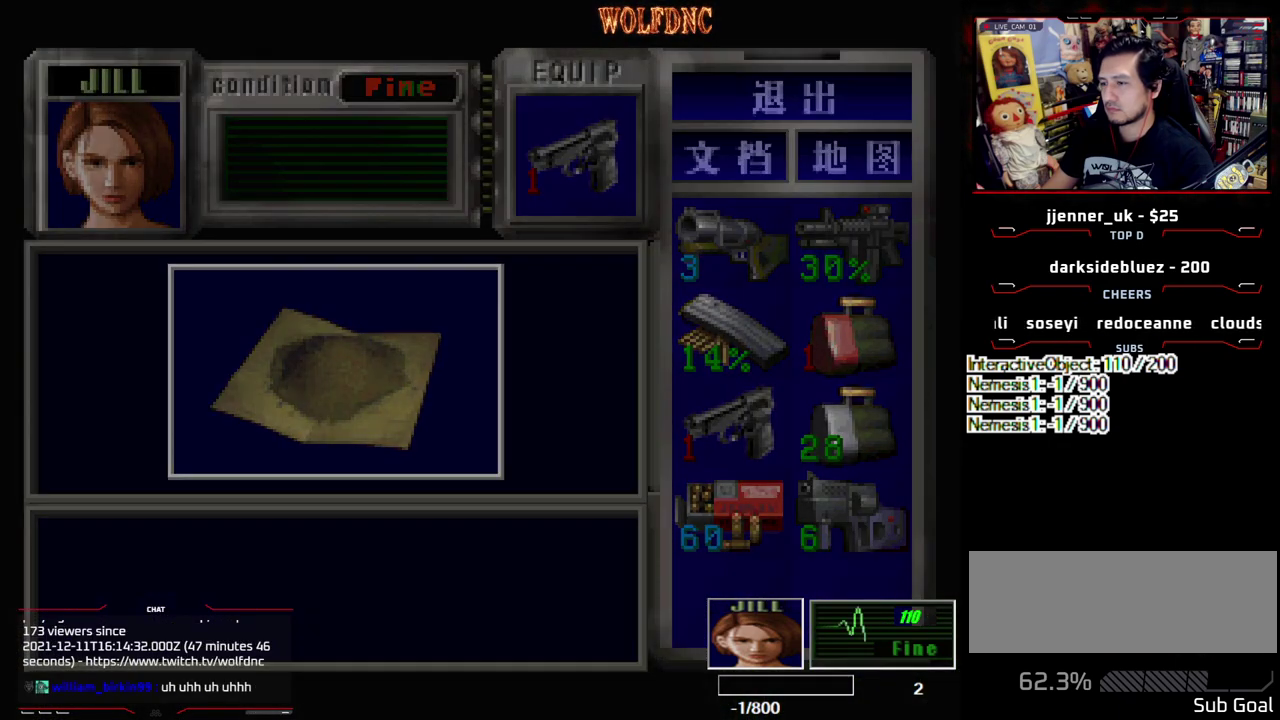
{"buttons": ["SQUARE", "DPAD_UP", "DPAD_RIGHT"], "events": [[33, "CROSS", "up"], [33, "DPAD_RIGHT", "down"], [400, "DPAD_UP", "down"], [450, "SQUARE", "down"]]}
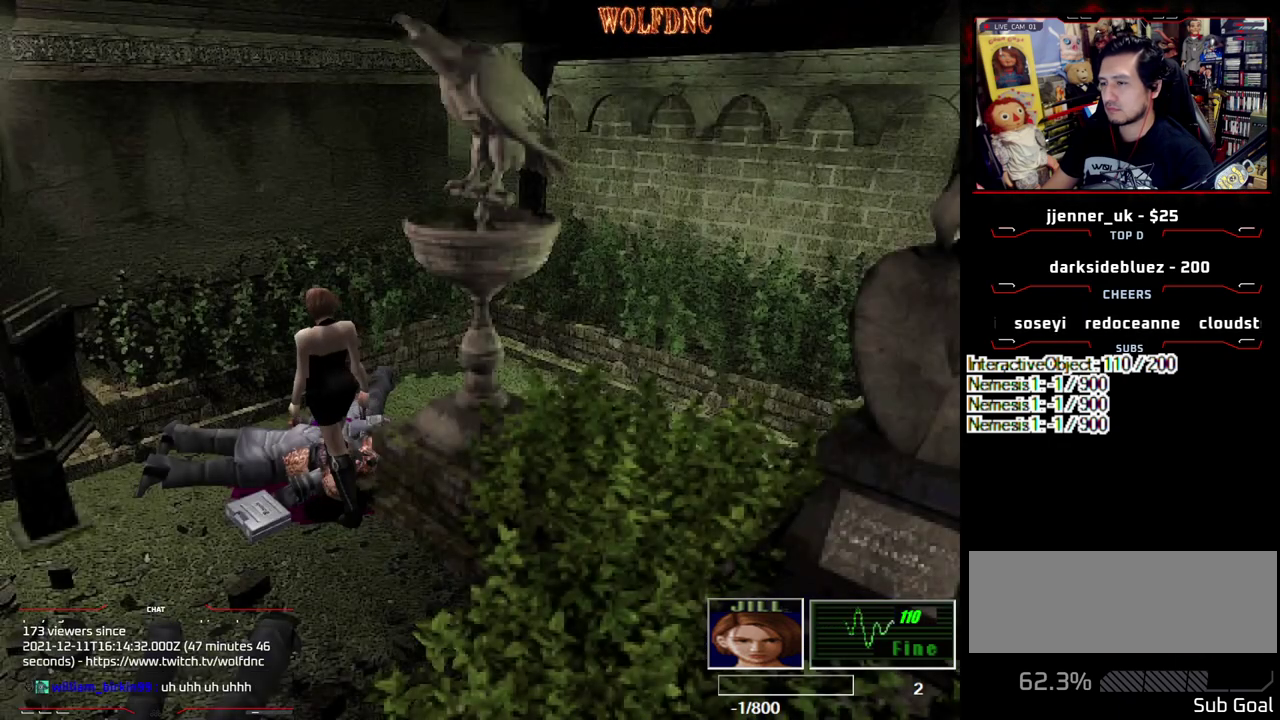
{"buttons": ["DPAD_RIGHT"], "events": [[100, "DPAD_UP", "up"], [100, "SQUARE", "up"], [283, "DPAD_UP", "down"], [333, "SQUARE", "down"], [417, "SQUARE", "up"], [467, "DPAD_UP", "up"]]}
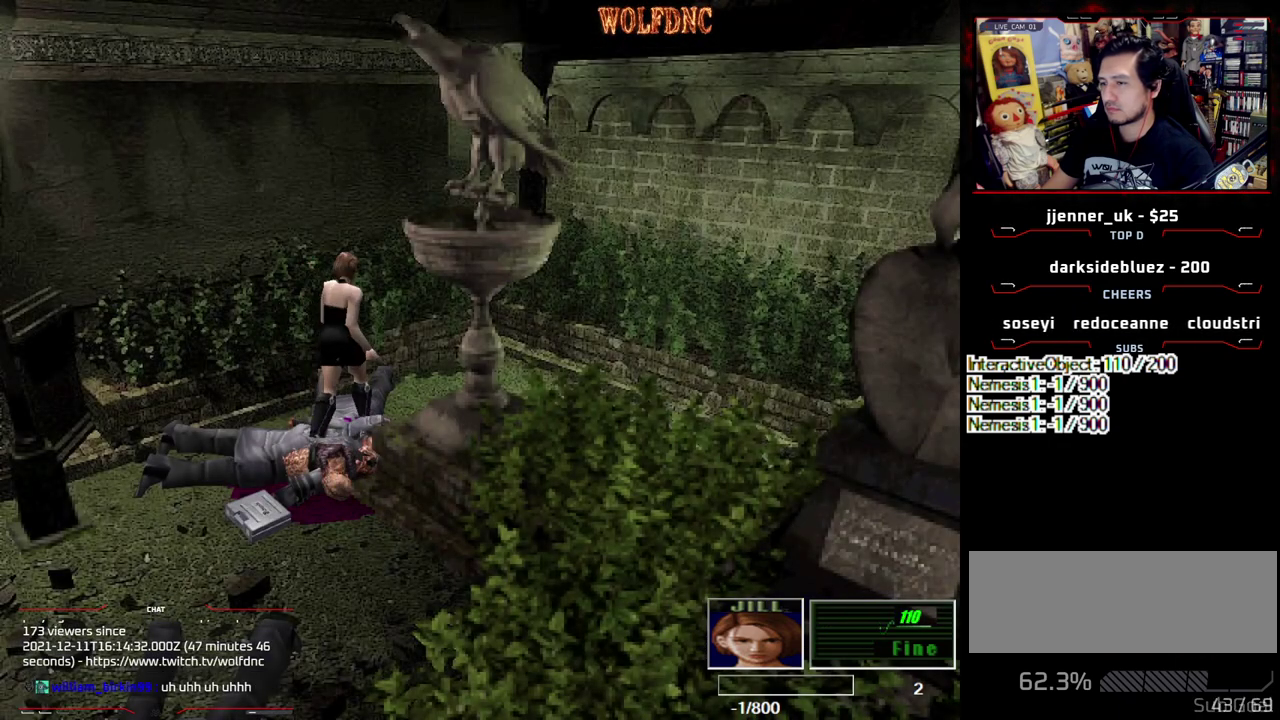
{"buttons": [], "events": [[17, "CROSS", "down"], [67, "CROSS", "up"], [67, "DPAD_RIGHT", "up"], [117, "CROSS", "down"], [150, "DPAD_LEFT", "down"], [200, "CROSS", "up"], [250, "CROSS", "down"], [350, "DPAD_DOWN", "down"], [433, "CROSS", "up"], [433, "DPAD_LEFT", "up"], [483, "DPAD_DOWN", "up"]]}
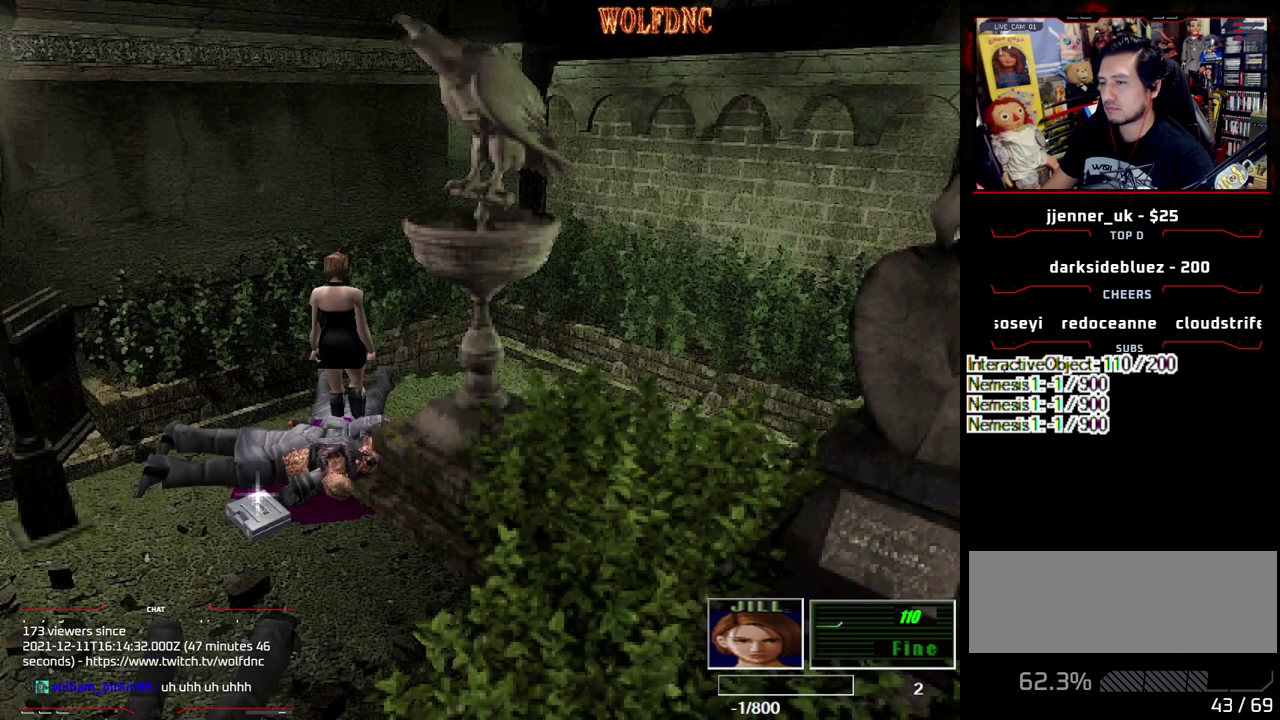
{"buttons": ["CROSS", "DPAD_DOWN"], "events": [[83, "DPAD_DOWN", "down"], [133, "SQUARE", "down"], [217, "DPAD_DOWN", "up"], [267, "SQUARE", "up"], [350, "DPAD_DOWN", "down"], [450, "CROSS", "down"]]}
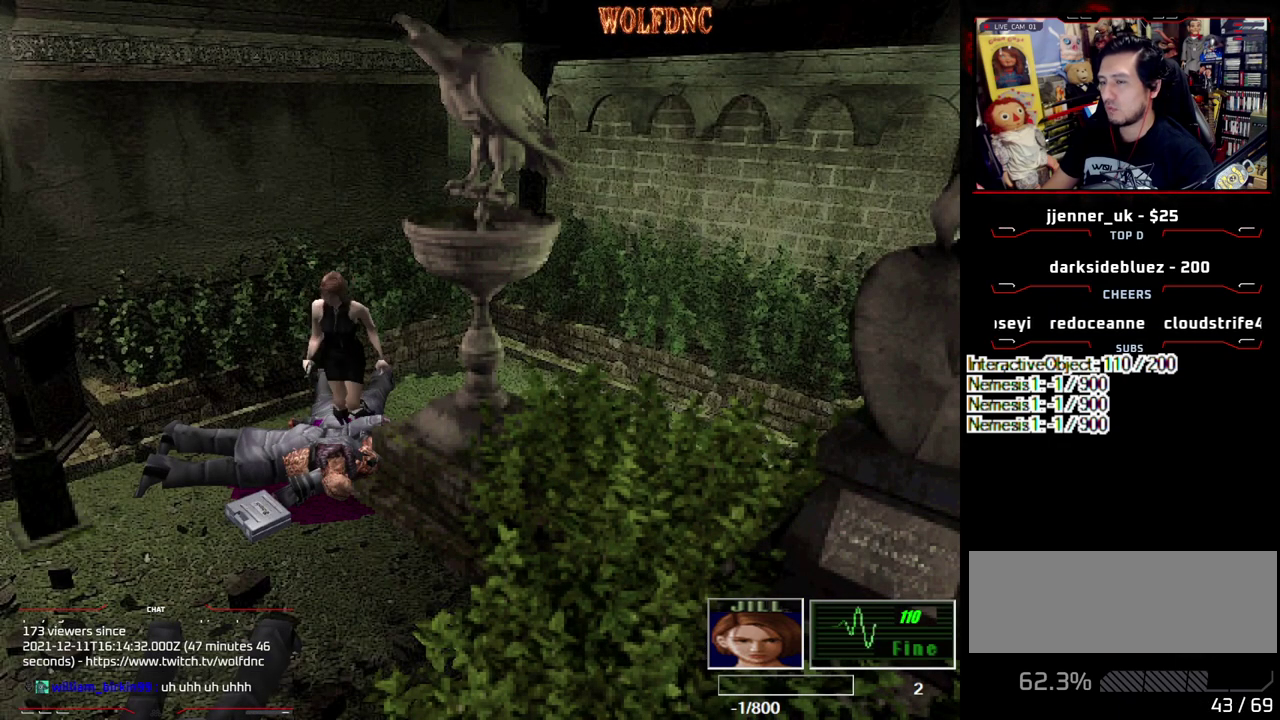
{"buttons": ["CROSS", "DPAD_UP", "DPAD_RIGHT"], "events": [[50, "CROSS", "up"], [100, "CROSS", "down"], [183, "CROSS", "up"], [233, "CROSS", "down"], [333, "CROSS", "up"], [333, "DPAD_DOWN", "up"], [417, "DPAD_RIGHT", "down"], [500, "CROSS", "down"], [500, "DPAD_UP", "down"]]}
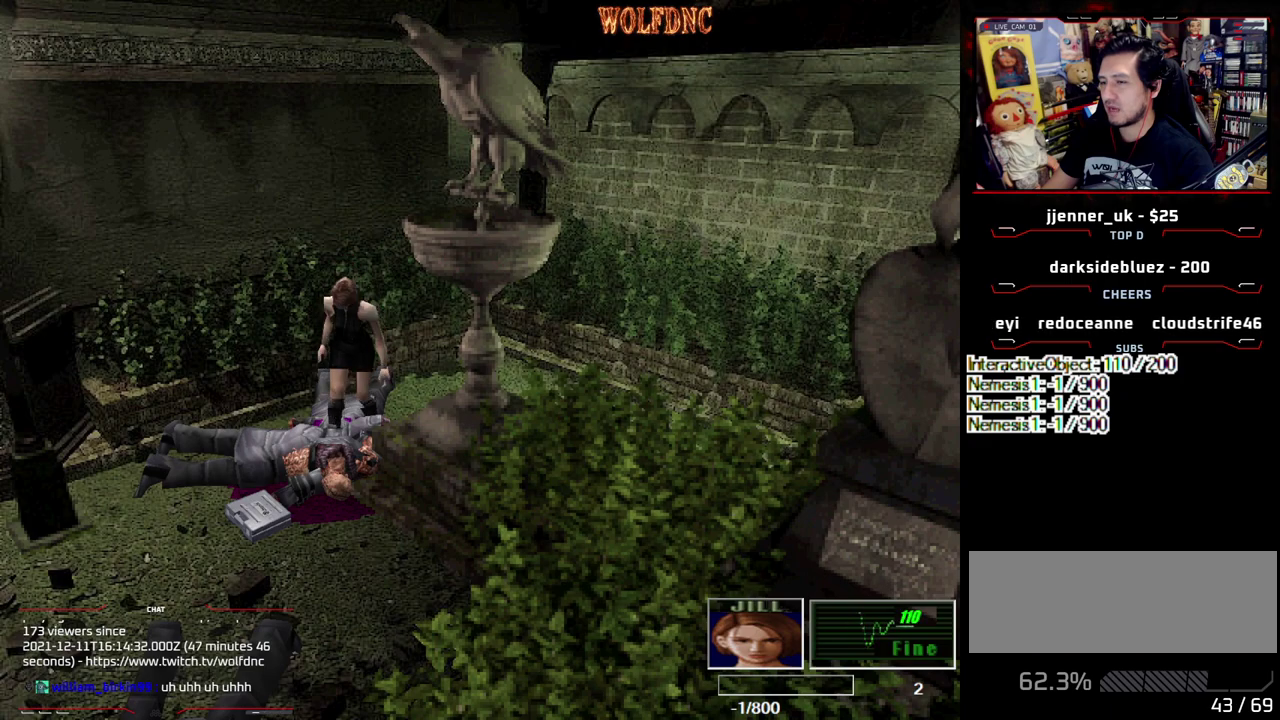
{"buttons": ["CROSS"], "events": [[67, "CROSS", "up"], [117, "CROSS", "down"], [117, "DPAD_RIGHT", "up"], [117, "DPAD_UP", "up"], [200, "CROSS", "up"], [250, "CROSS", "down"], [433, "CROSS", "up"], [483, "CROSS", "down"]]}
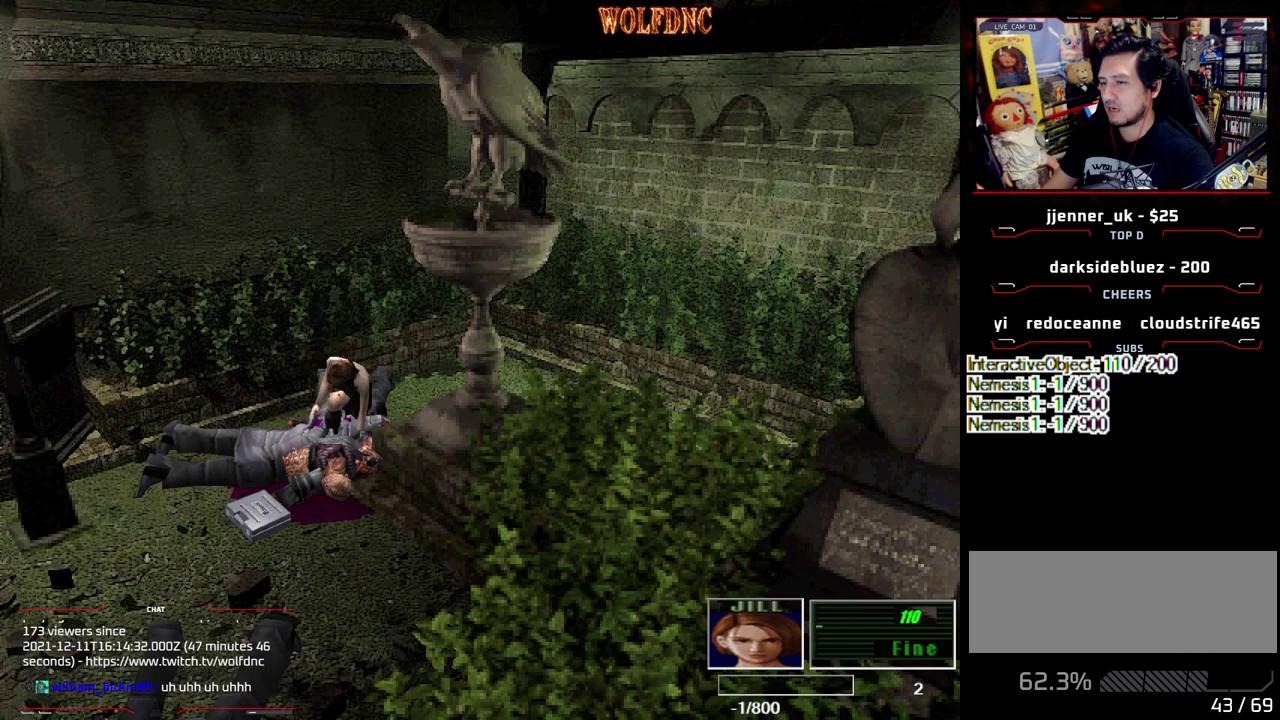
{"buttons": ["CROSS"], "events": [[83, "CROSS", "up"], [133, "CROSS", "down"], [217, "CROSS", "up"], [267, "CROSS", "down"], [317, "CROSS", "up"], [400, "CROSS", "down"]]}
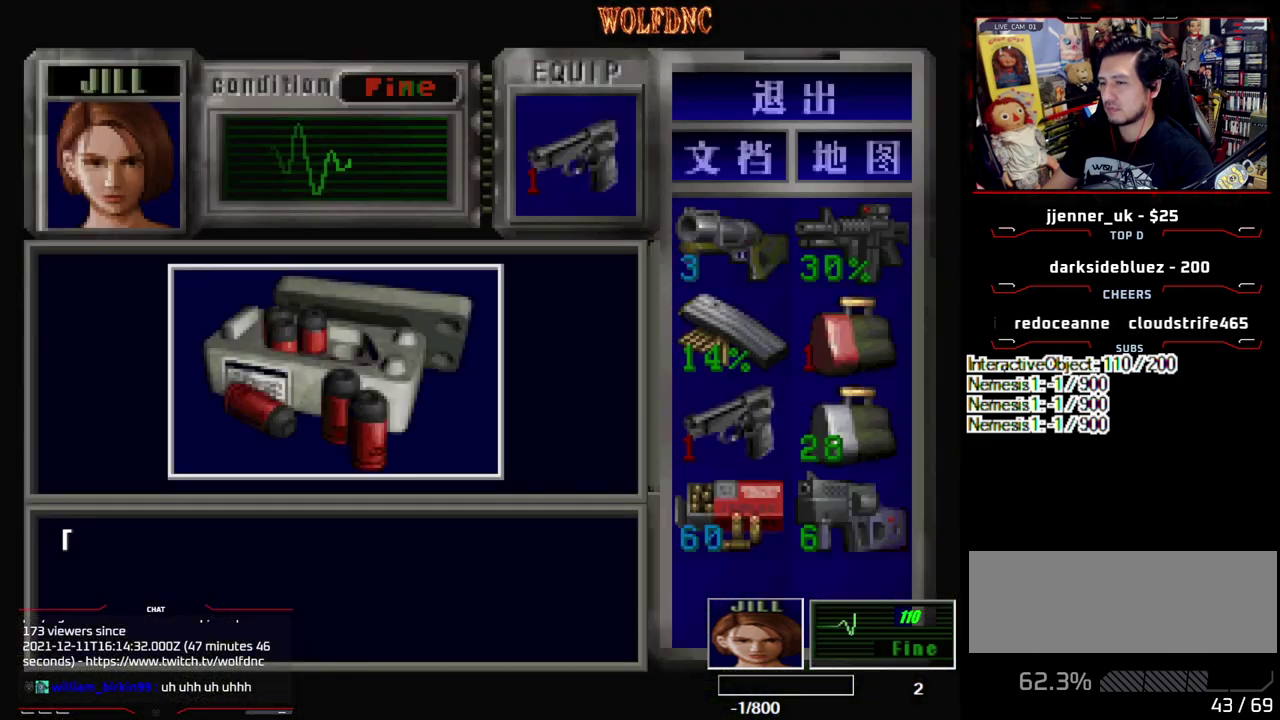
{"buttons": [], "events": [[417, "CROSS", "up"]]}
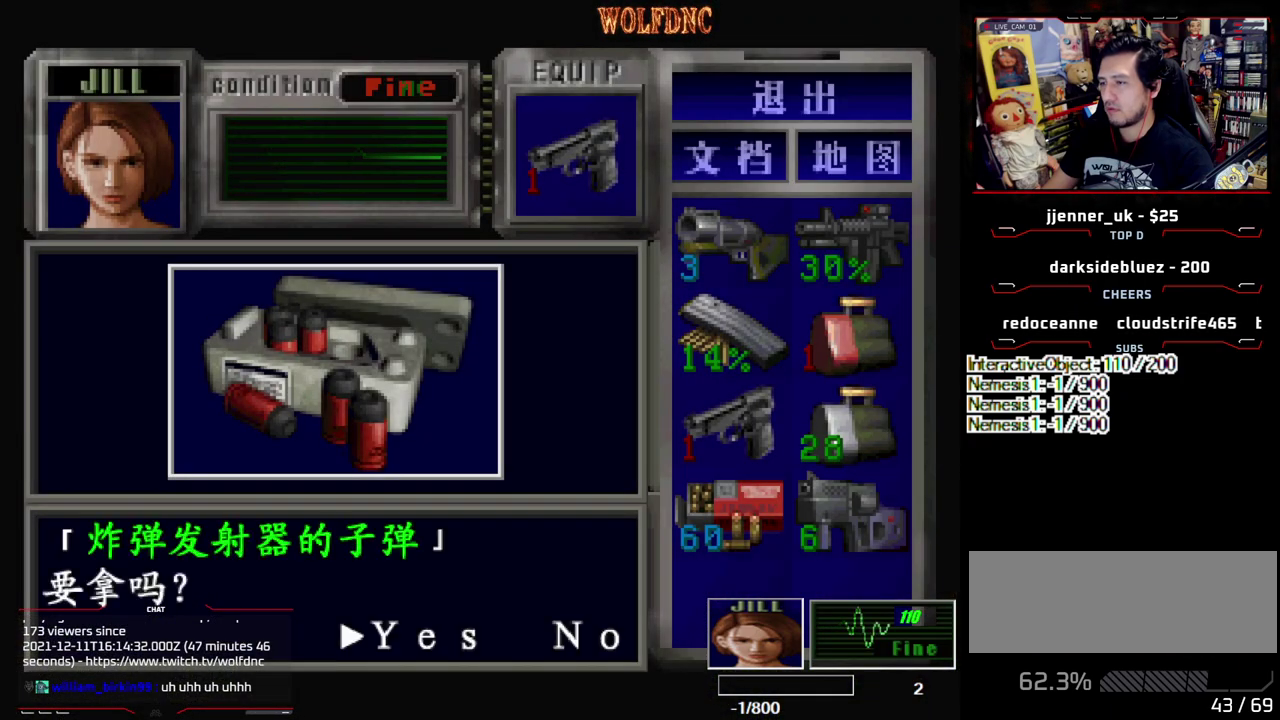
{"buttons": [], "events": []}
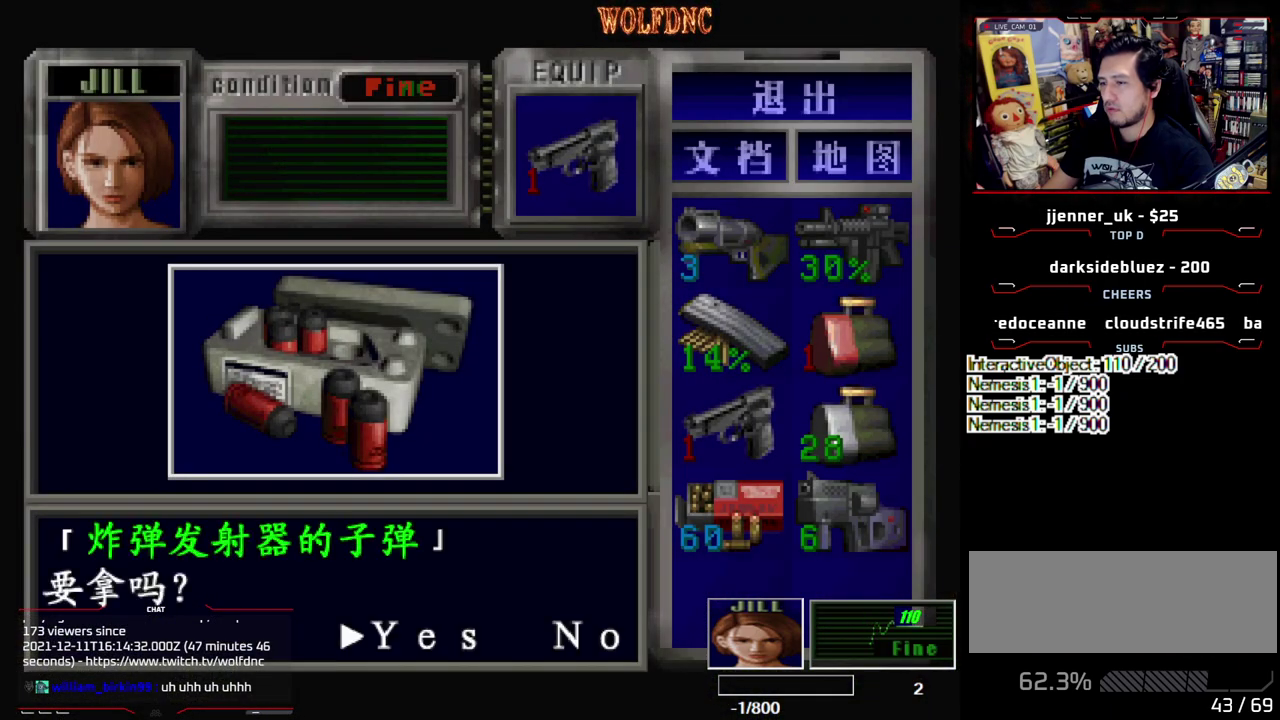
{"buttons": ["DPAD_DOWN", "DPAD_RIGHT"], "events": [[33, "DPAD_RIGHT", "down"], [133, "CROSS", "down"], [133, "DPAD_RIGHT", "up"], [267, "CROSS", "up"], [267, "DPAD_RIGHT", "down"], [450, "DPAD_DOWN", "down"]]}
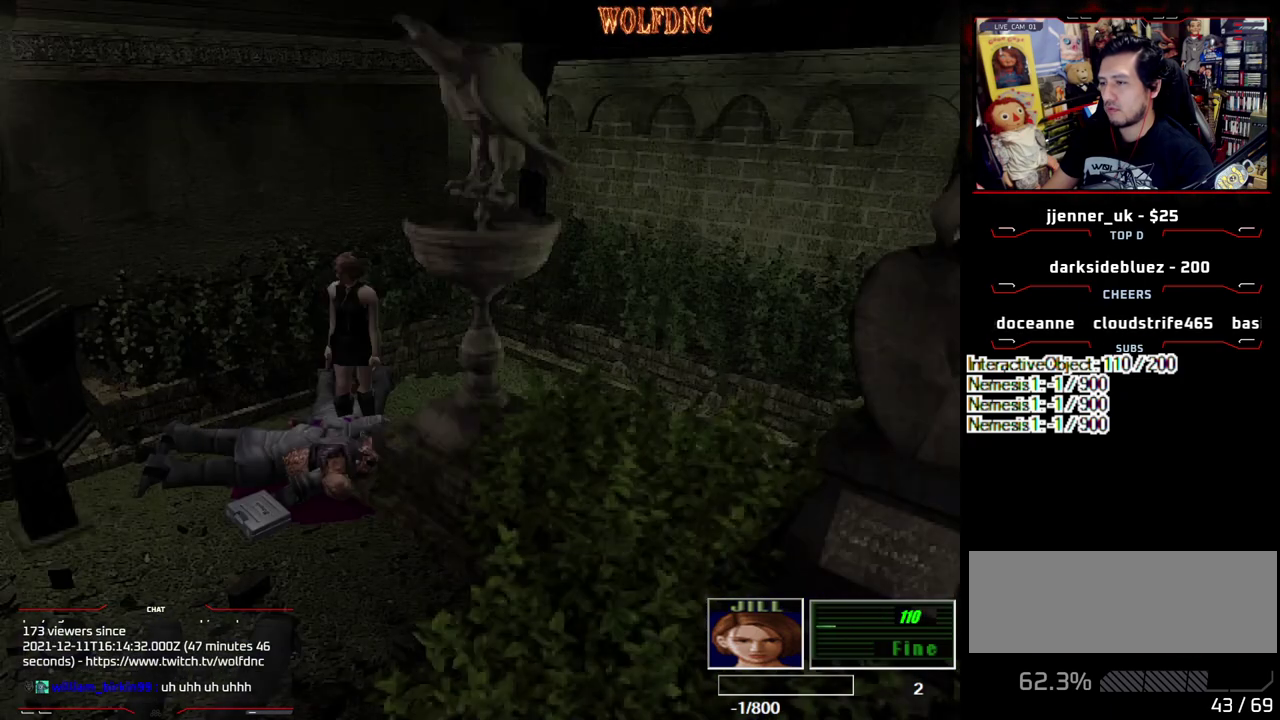
{"buttons": ["SQUARE", "DPAD_UP", "DPAD_RIGHT"], "events": [[50, "SQUARE", "down"], [133, "DPAD_DOWN", "up"], [133, "SQUARE", "up"], [283, "DPAD_UP", "down"], [283, "SQUARE", "down"]]}
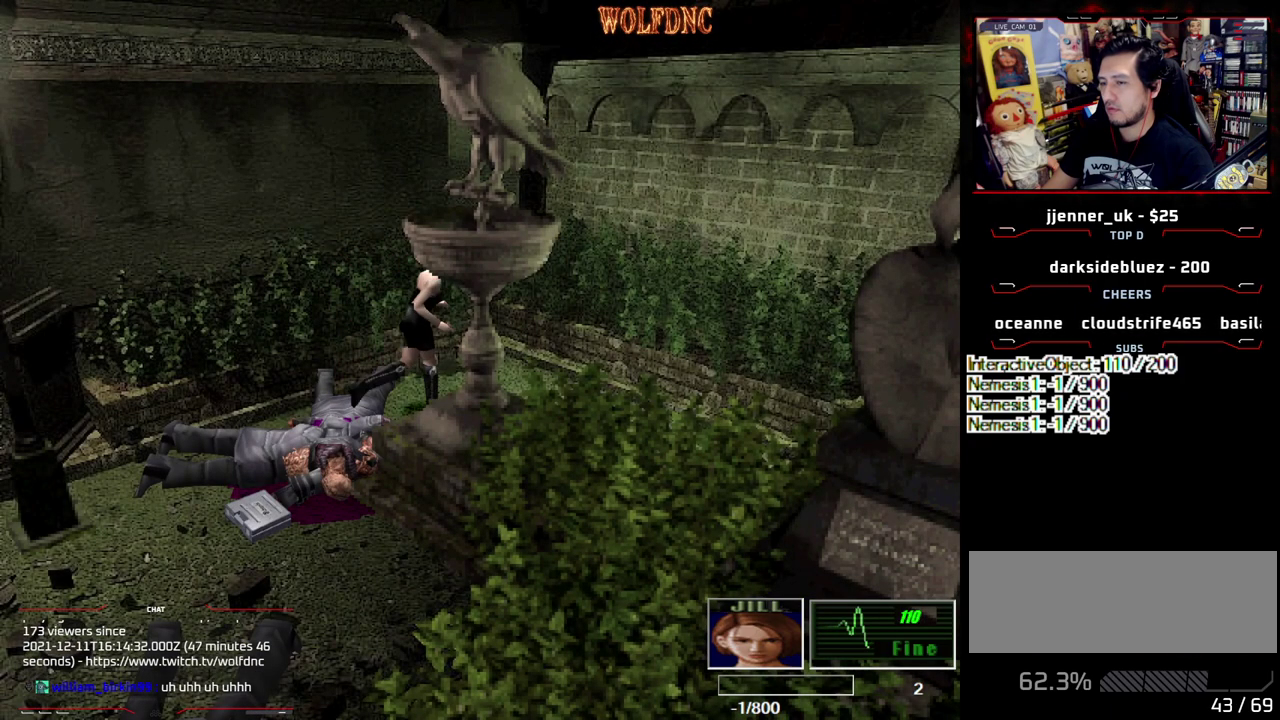
{"buttons": ["DPAD_RIGHT"], "events": [[150, "DPAD_UP", "up"], [150, "SQUARE", "up"]]}
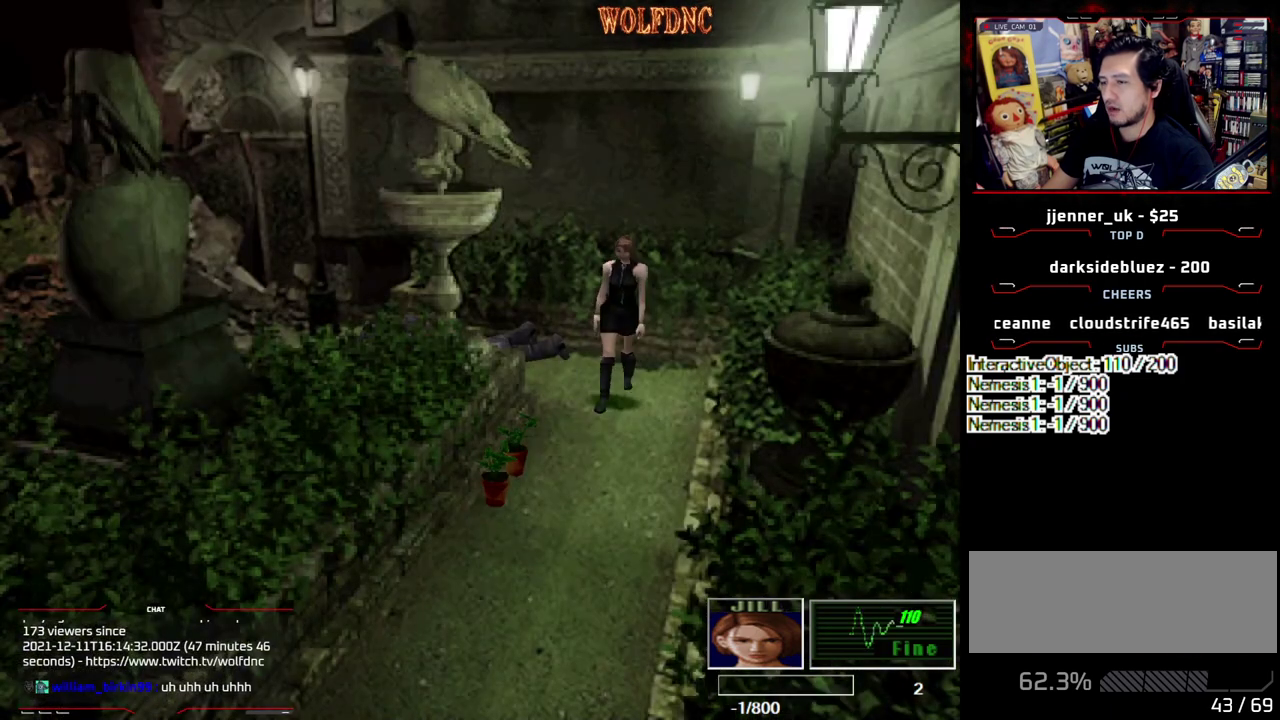
{"buttons": ["SQUARE", "DPAD_UP", "DPAD_RIGHT"], "events": [[450, "DPAD_UP", "down"], [450, "SQUARE", "down"]]}
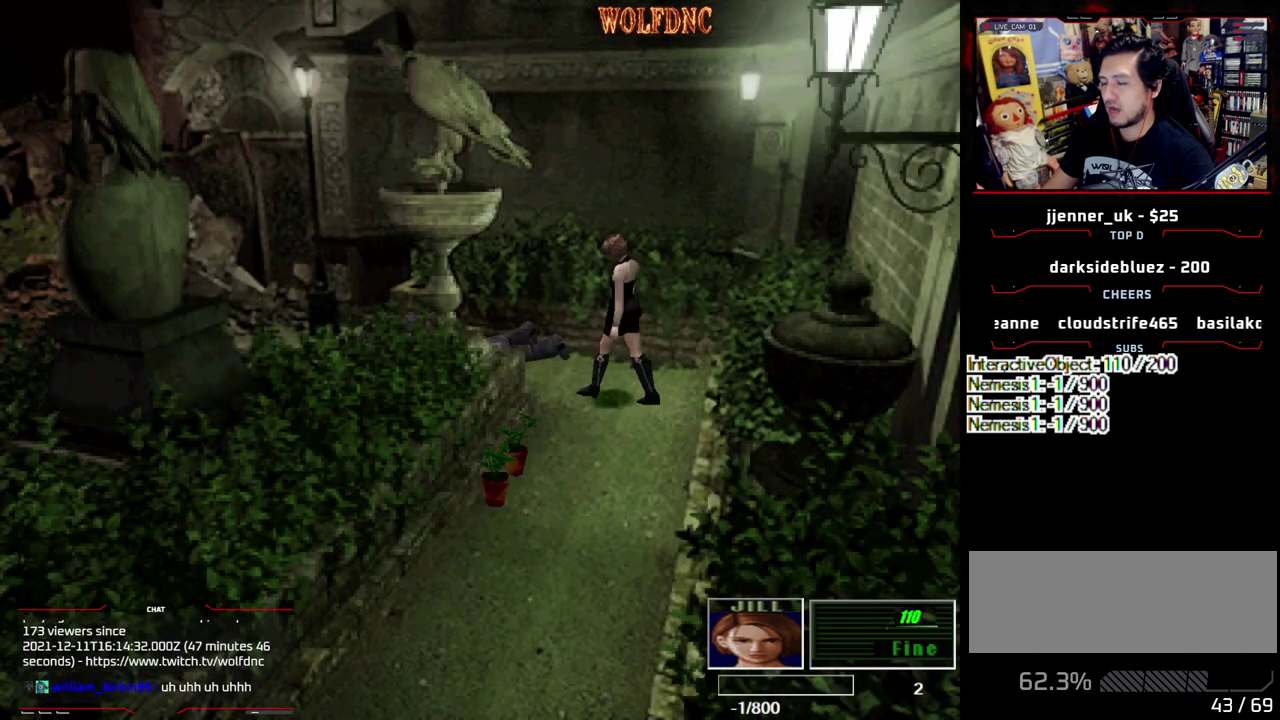
{"buttons": ["DPAD_LEFT"], "events": [[100, "DPAD_RIGHT", "up"], [133, "DPAD_LEFT", "down"], [383, "SQUARE", "up"], [417, "DPAD_UP", "up"]]}
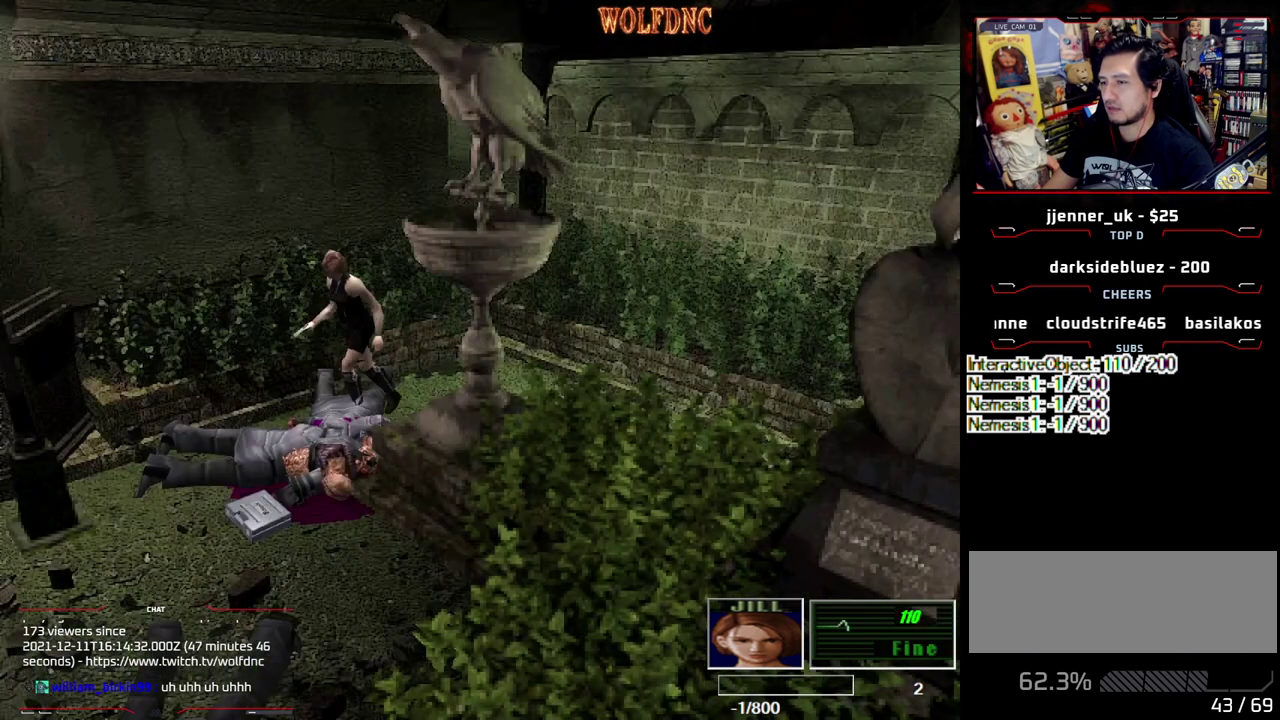
{"buttons": ["DPAD_RIGHT"], "events": [[350, "DPAD_LEFT", "up"], [483, "DPAD_RIGHT", "down"]]}
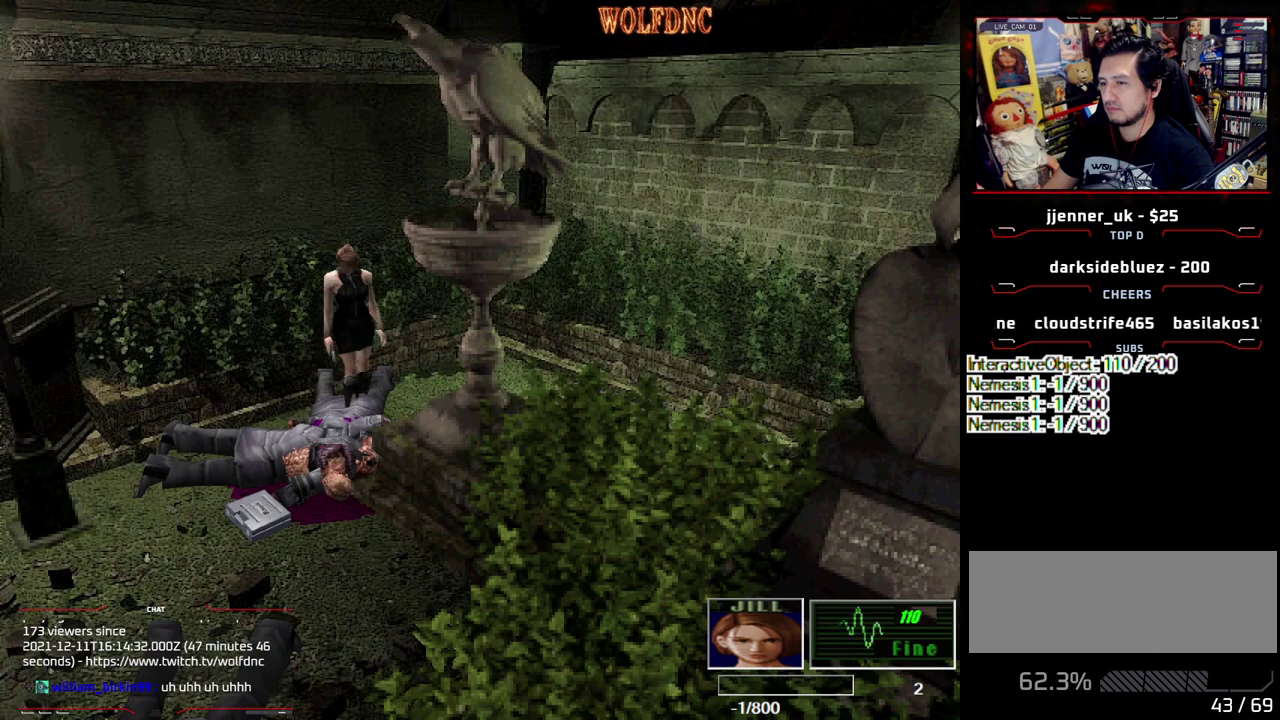
{"buttons": [], "events": [[33, "CROSS", "down"], [33, "DPAD_UP", "down"], [83, "CROSS", "up"], [133, "CROSS", "down"], [167, "DPAD_UP", "up"], [217, "CROSS", "up"], [217, "DPAD_RIGHT", "up"], [267, "CROSS", "down"], [317, "DPAD_UP", "down"], [400, "DPAD_UP", "up"], [500, "CROSS", "up"]]}
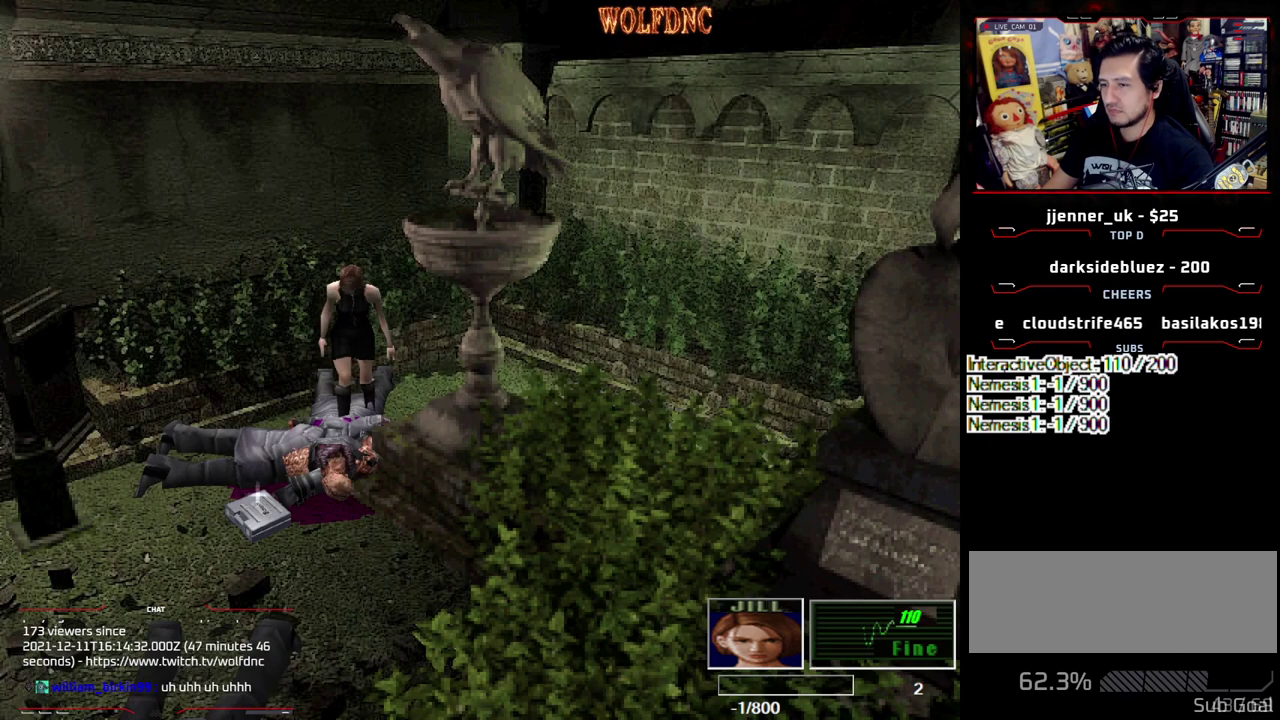
{"buttons": [], "events": [[50, "CROSS", "down"], [233, "CROSS", "up"], [283, "CROSS", "down"], [467, "CROSS", "up"]]}